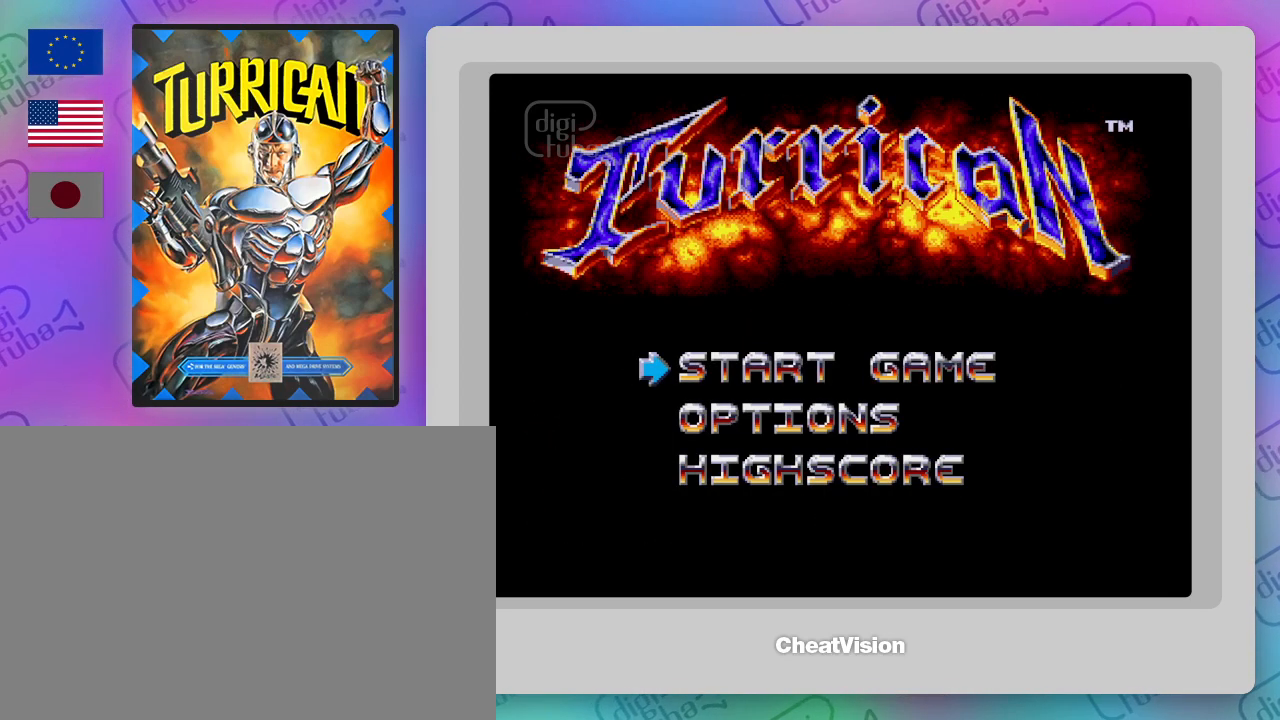
Gameplay with a controller; each line is a JSON object with the inputs held at the frame after it. "events" lists button and stick changes between this image and that frame as [ms after this image, input, new state], when the widget could be followed in between. Not read: L3 R3.
{"buttons": [], "events": [[200, "DPAD_DOWN", "down"], [300, "DPAD_DOWN", "up"]]}
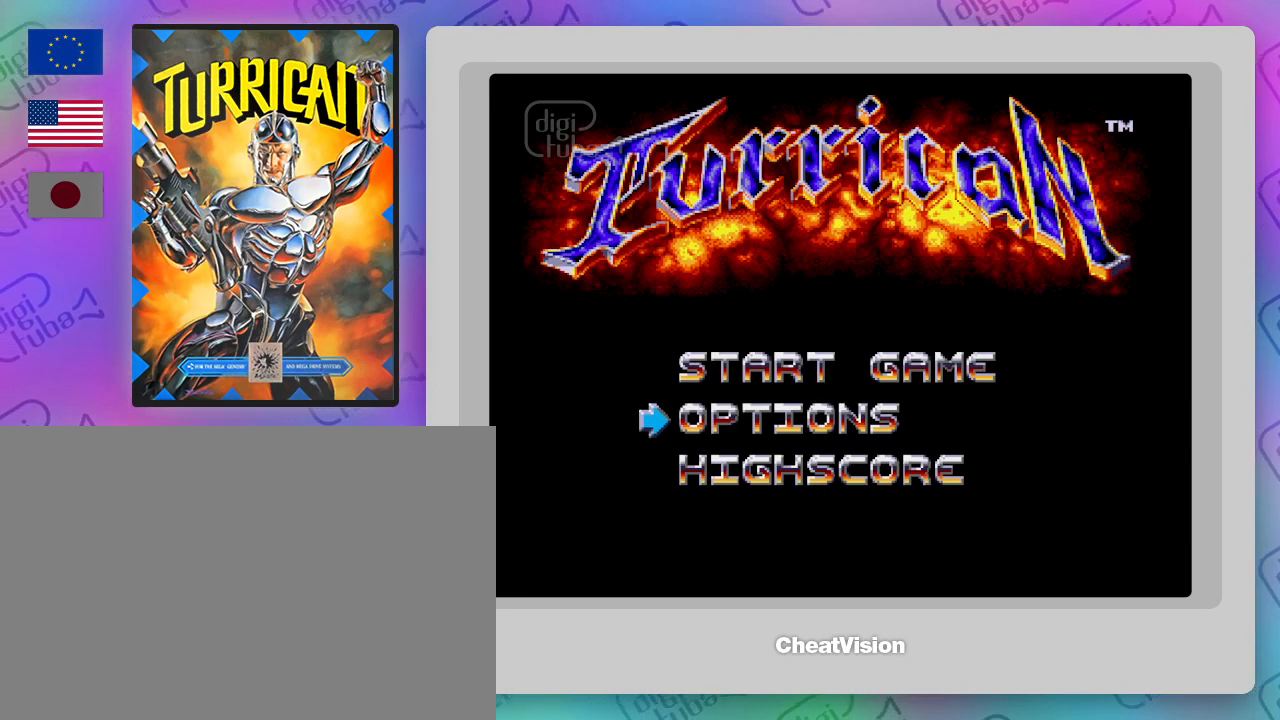
{"buttons": [], "events": []}
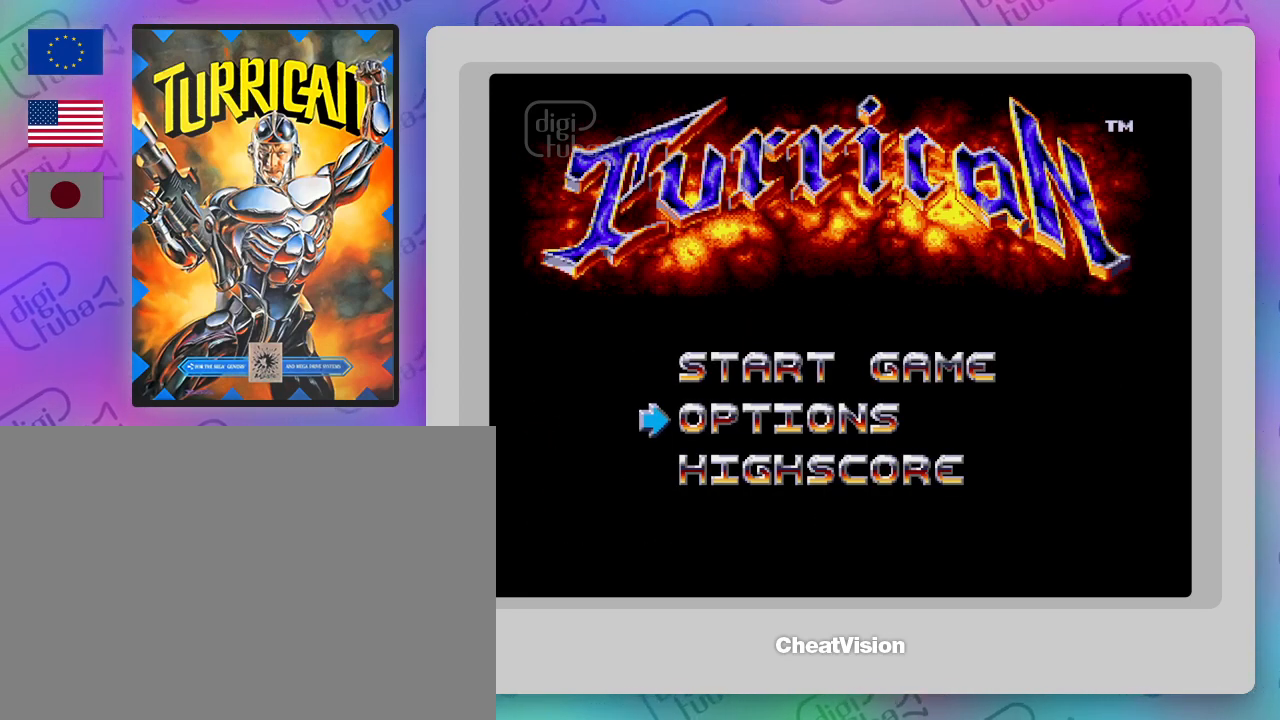
{"buttons": [], "events": []}
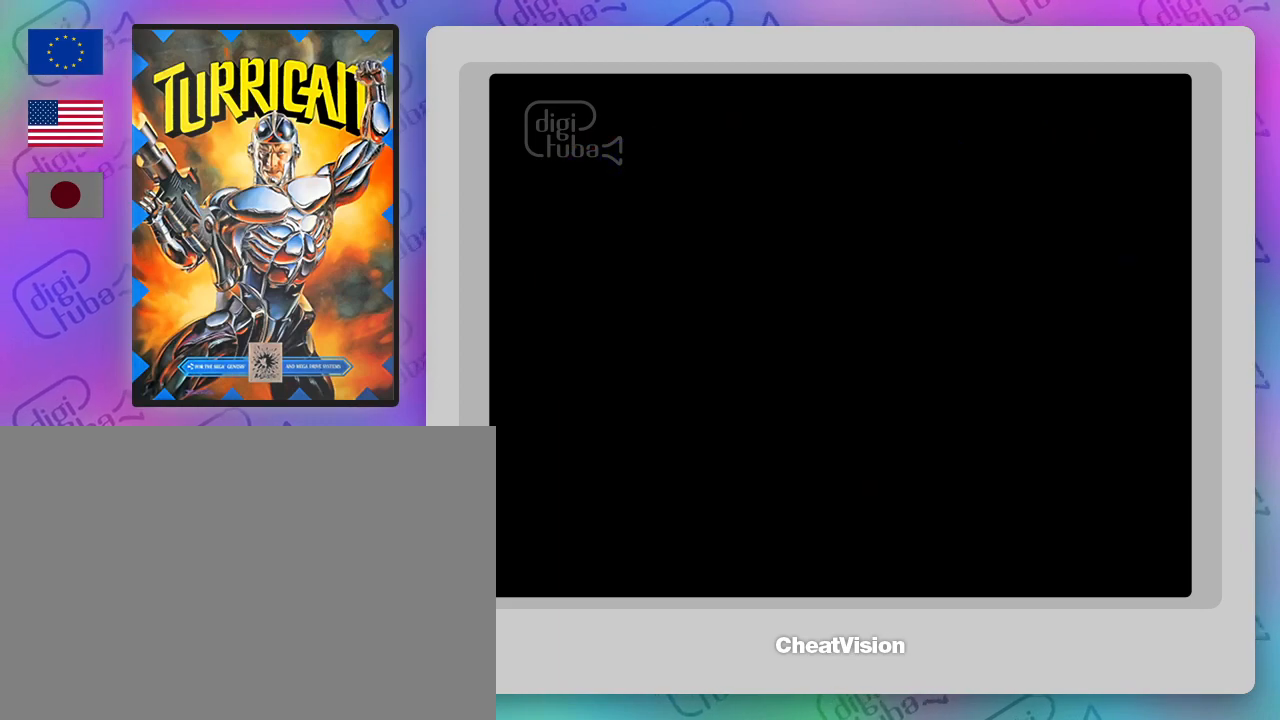
{"buttons": [], "events": []}
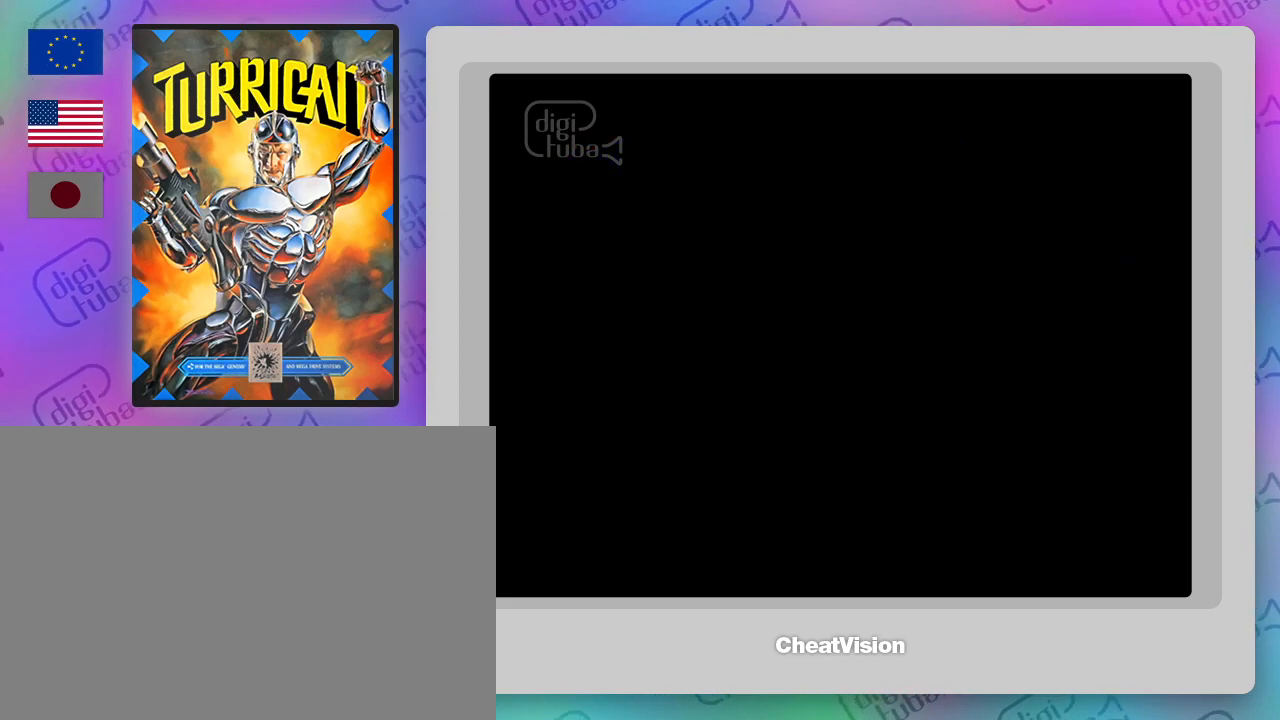
{"buttons": [], "events": []}
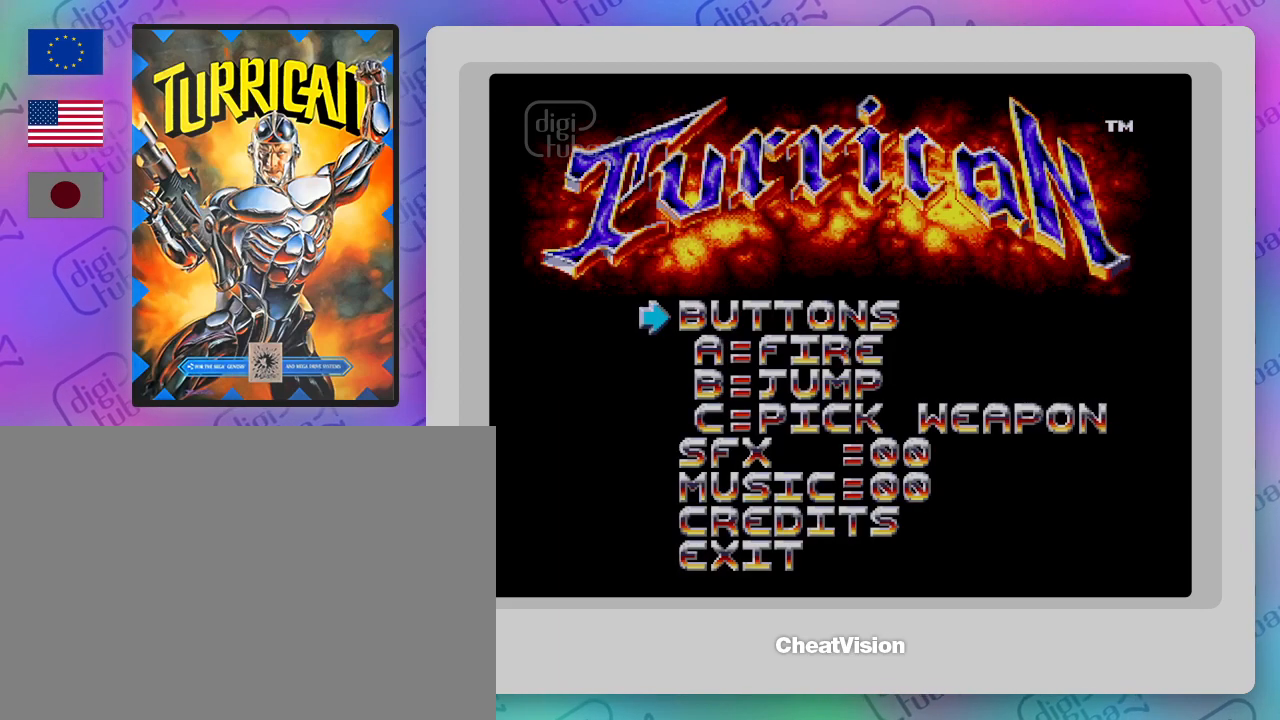
{"buttons": [], "events": [[300, "DPAD_DOWN", "down"], [450, "DPAD_DOWN", "up"]]}
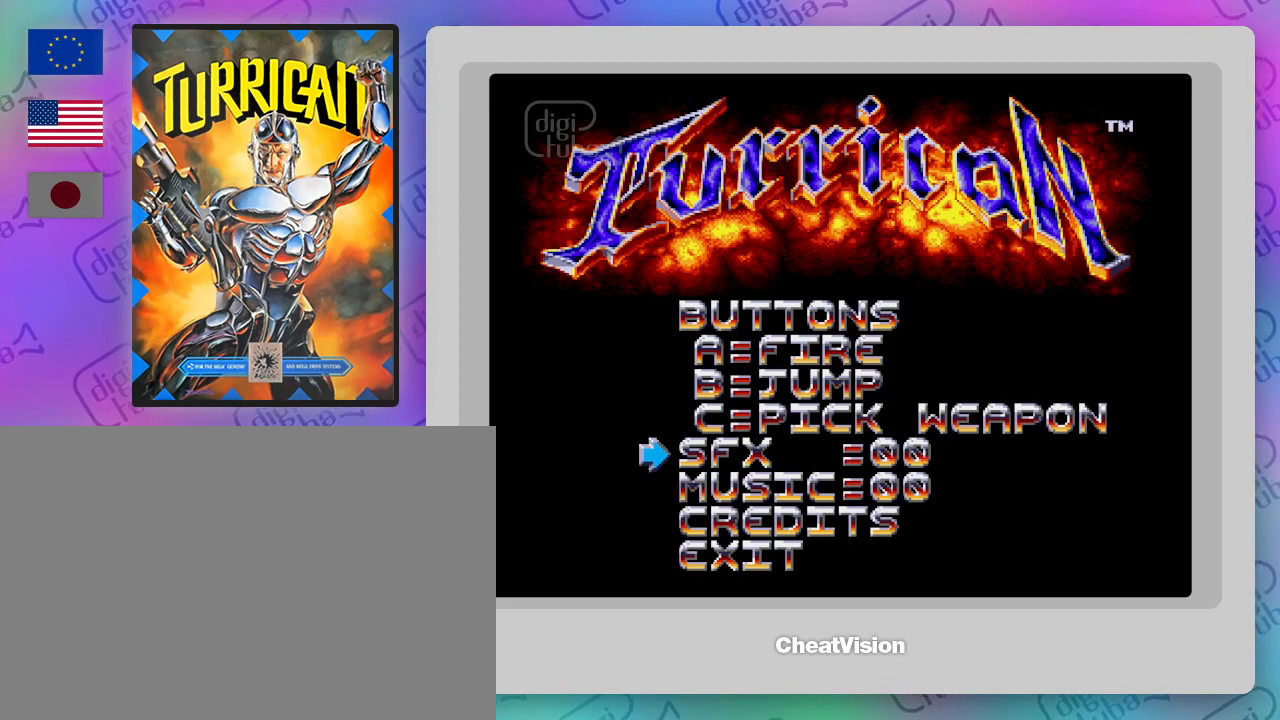
{"buttons": [], "events": [[33, "DPAD_DOWN", "down"], [150, "DPAD_DOWN", "up"], [383, "DPAD_DOWN", "down"], [500, "DPAD_DOWN", "up"]]}
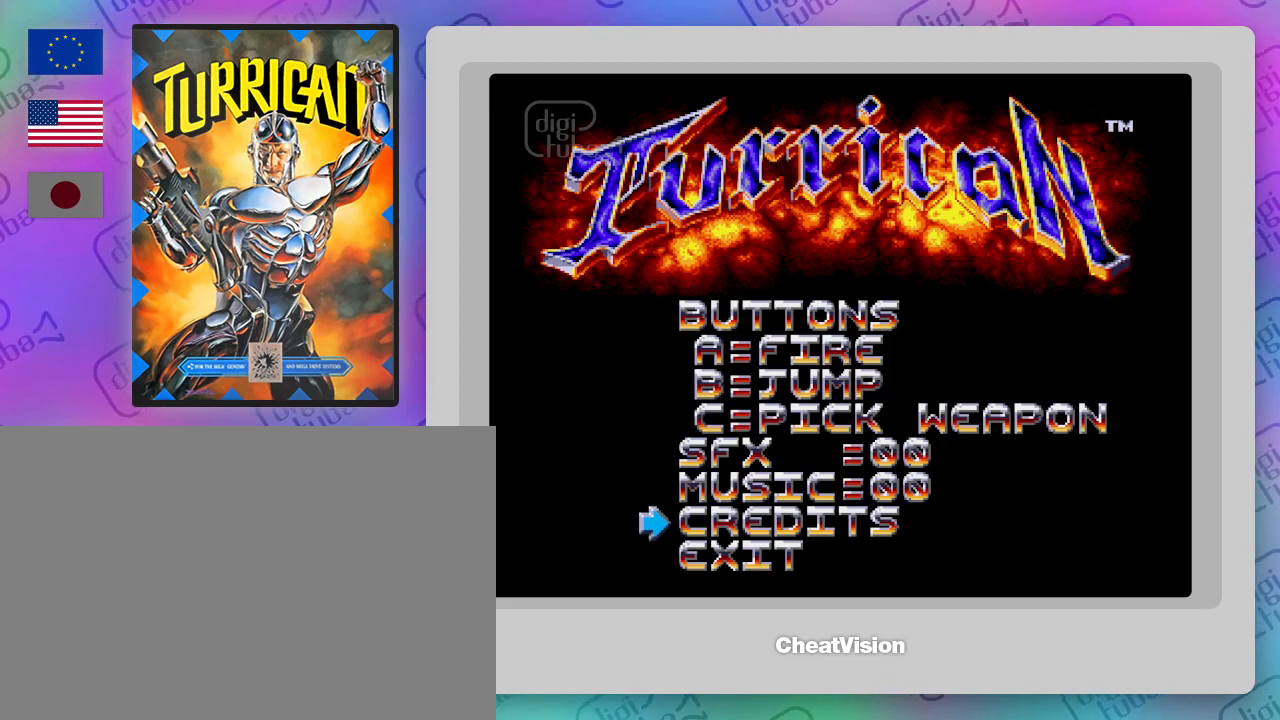
{"buttons": [], "events": []}
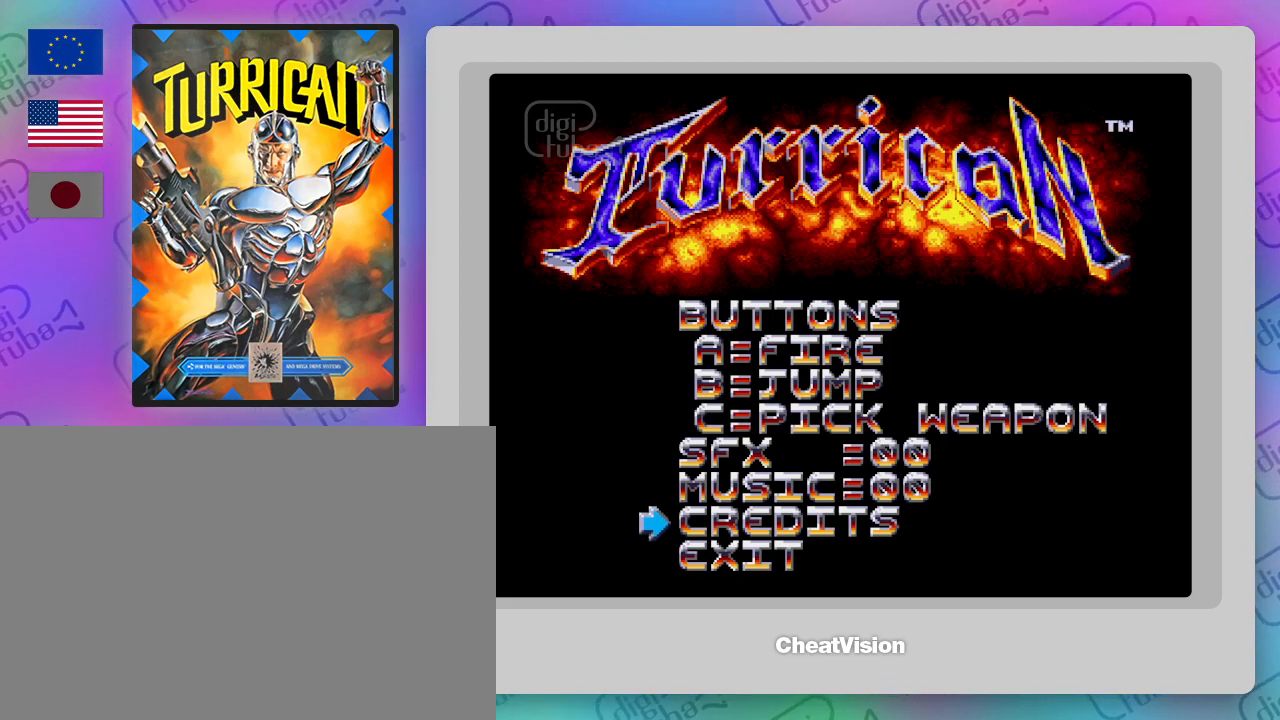
{"buttons": [], "events": [[83, "DPAD_DOWN", "down"], [183, "DPAD_DOWN", "up"]]}
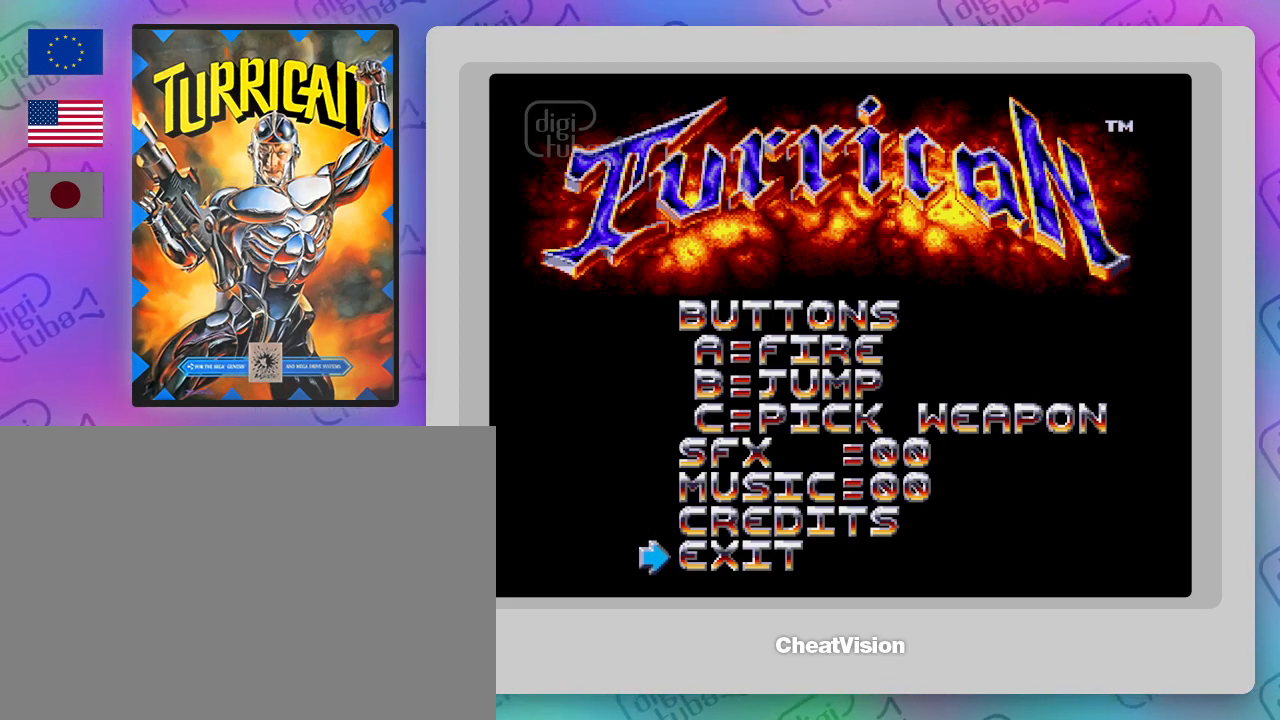
{"buttons": [], "events": []}
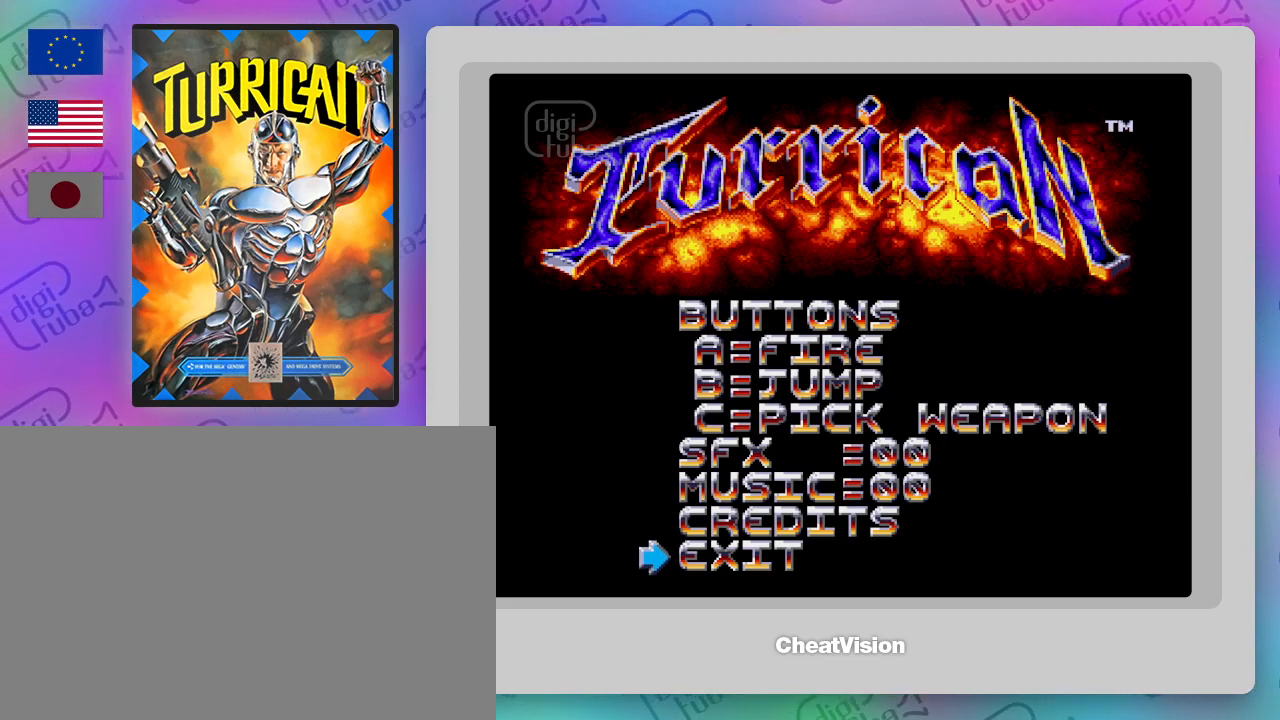
{"buttons": [], "events": []}
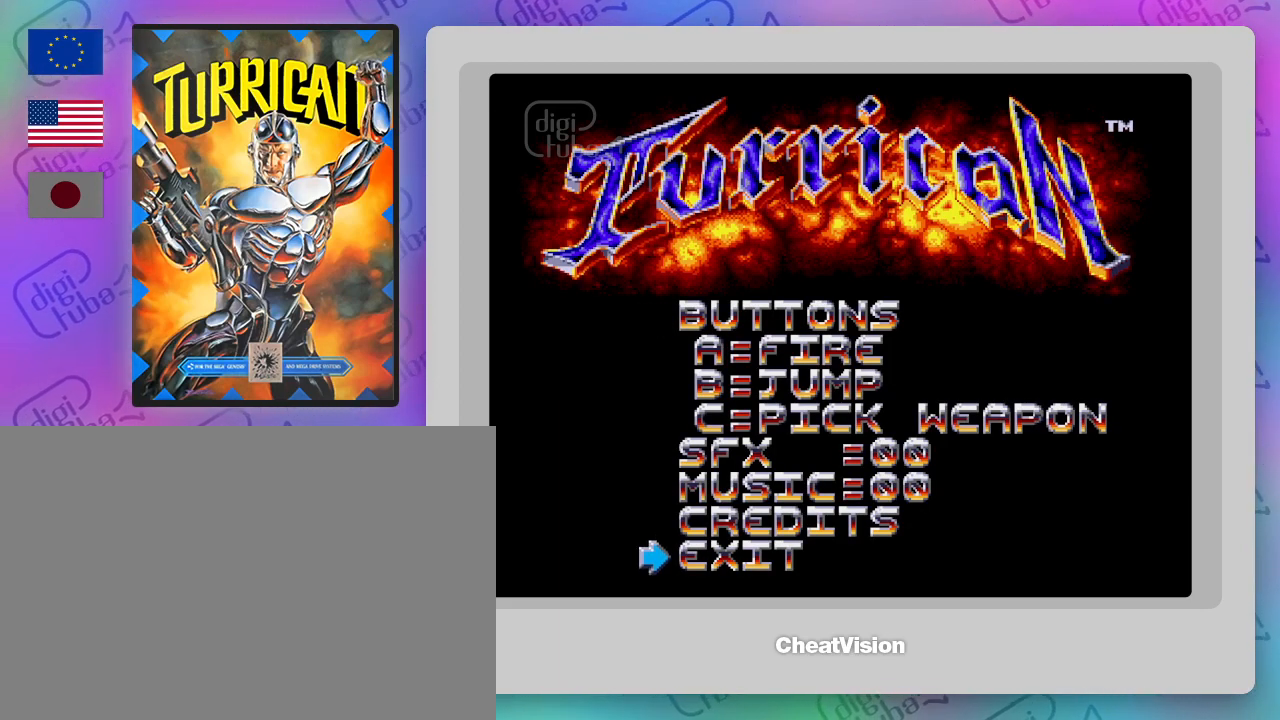
{"buttons": [], "events": []}
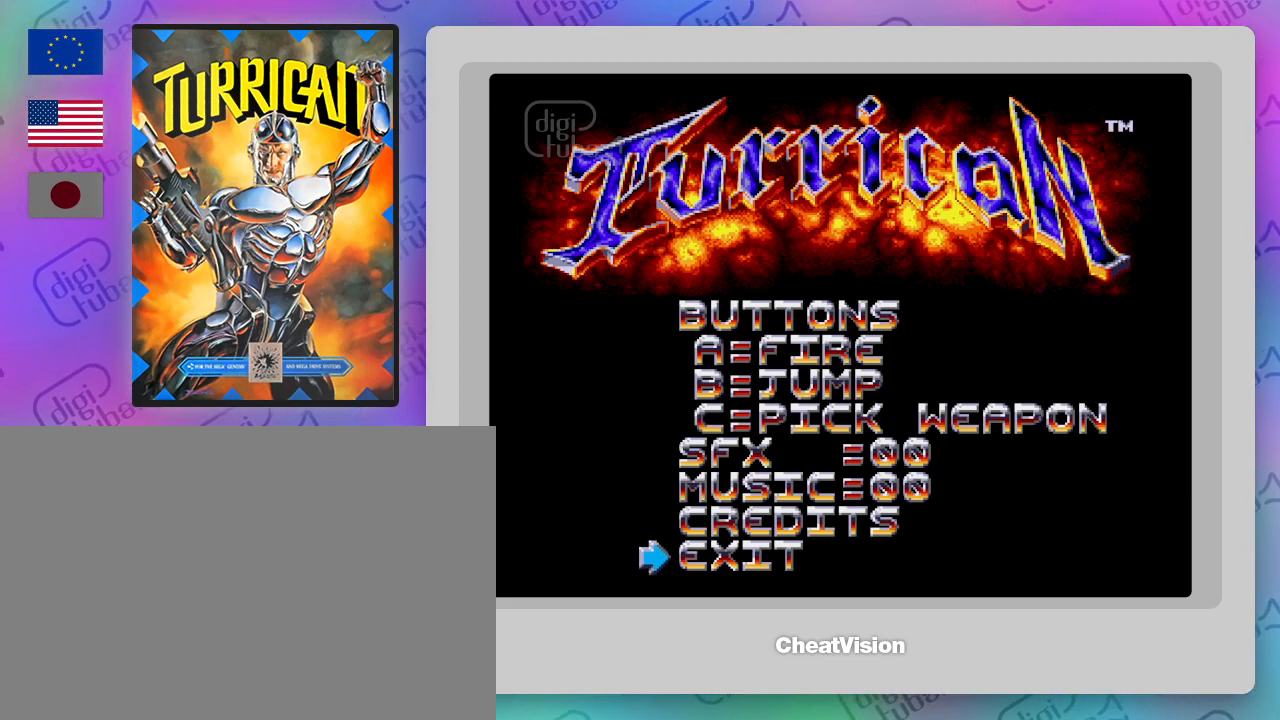
{"buttons": [], "events": []}
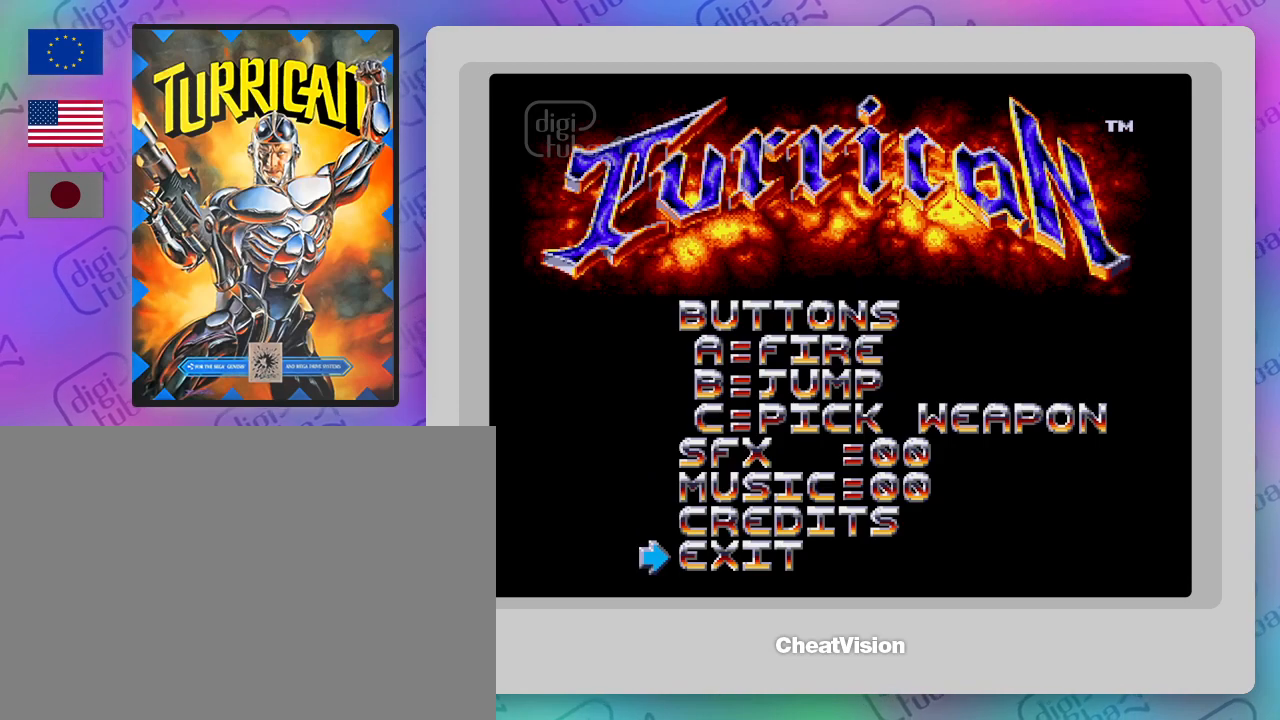
{"buttons": [], "events": []}
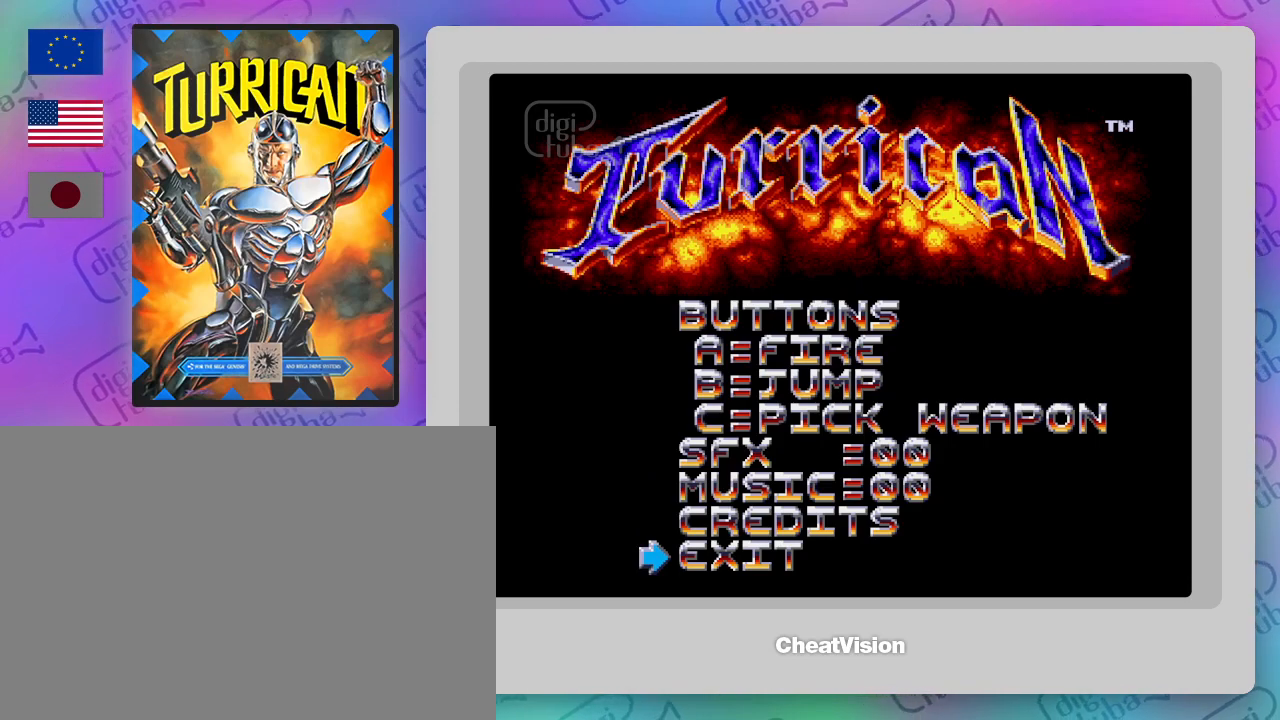
{"buttons": [], "events": []}
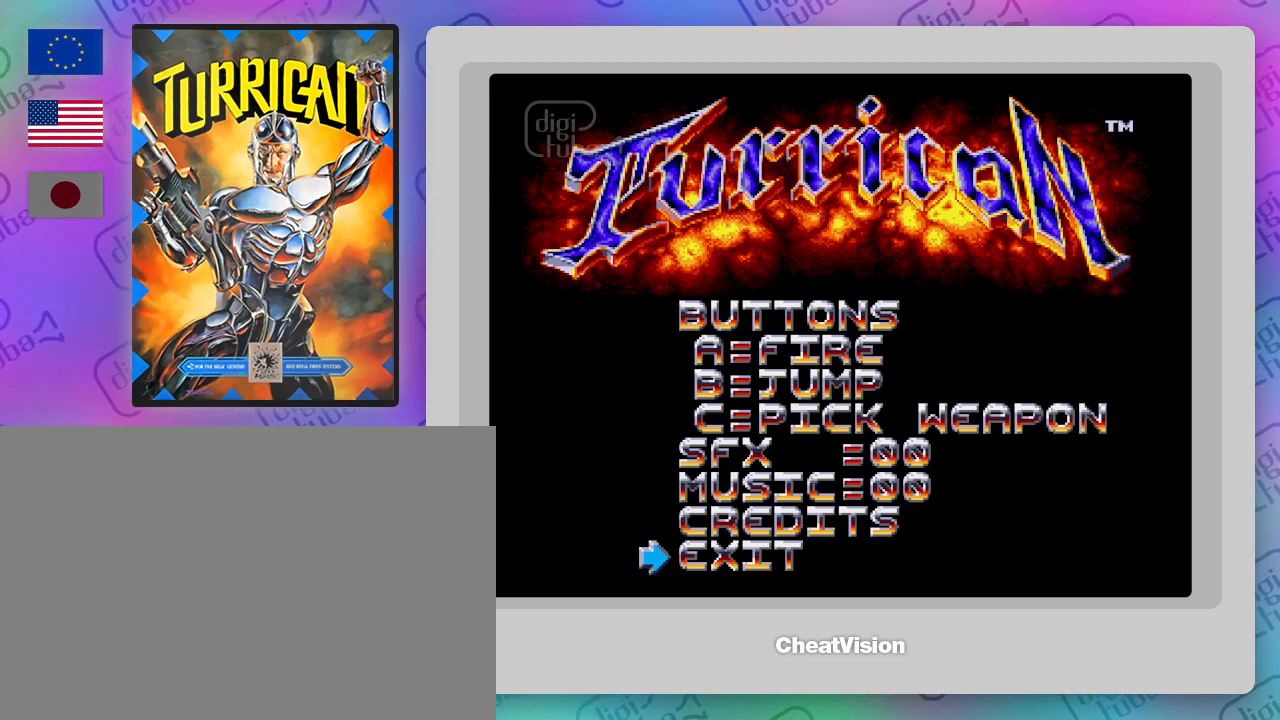
{"buttons": ["DPAD_DOWN"], "events": [[100, "DPAD_DOWN", "down"]]}
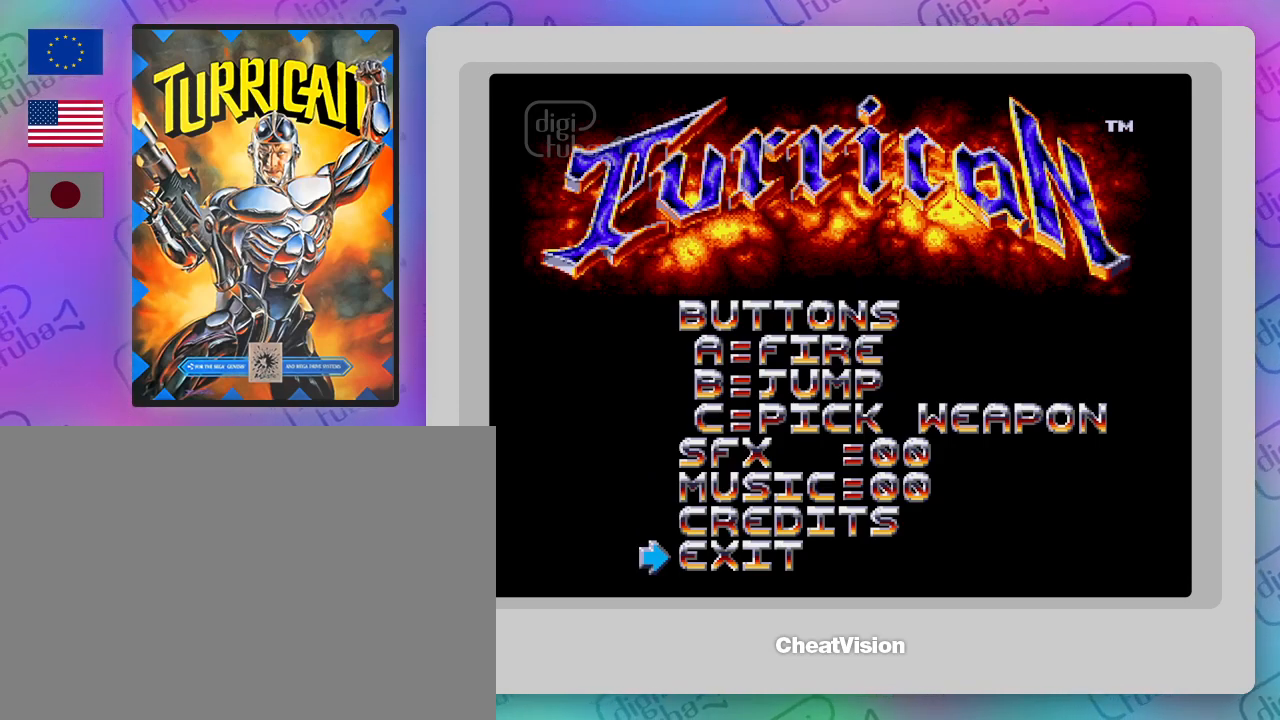
{"buttons": ["DPAD_DOWN"], "events": []}
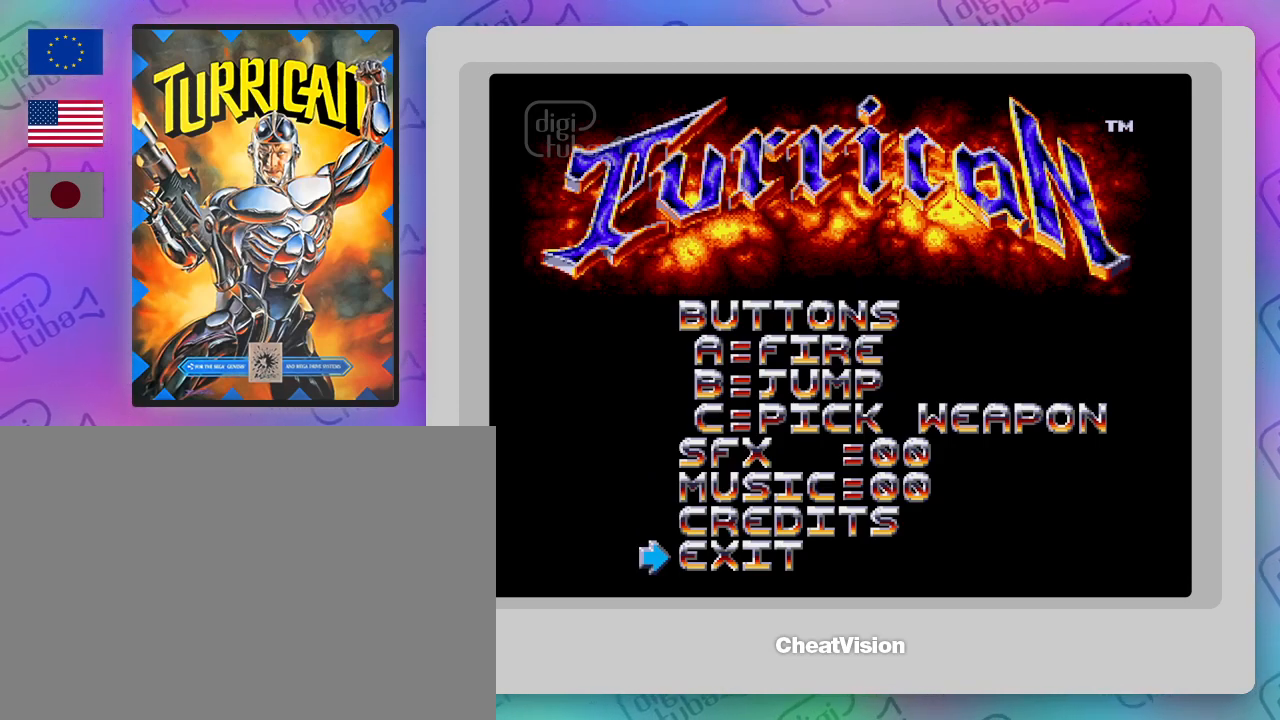
{"buttons": ["DPAD_DOWN"], "events": []}
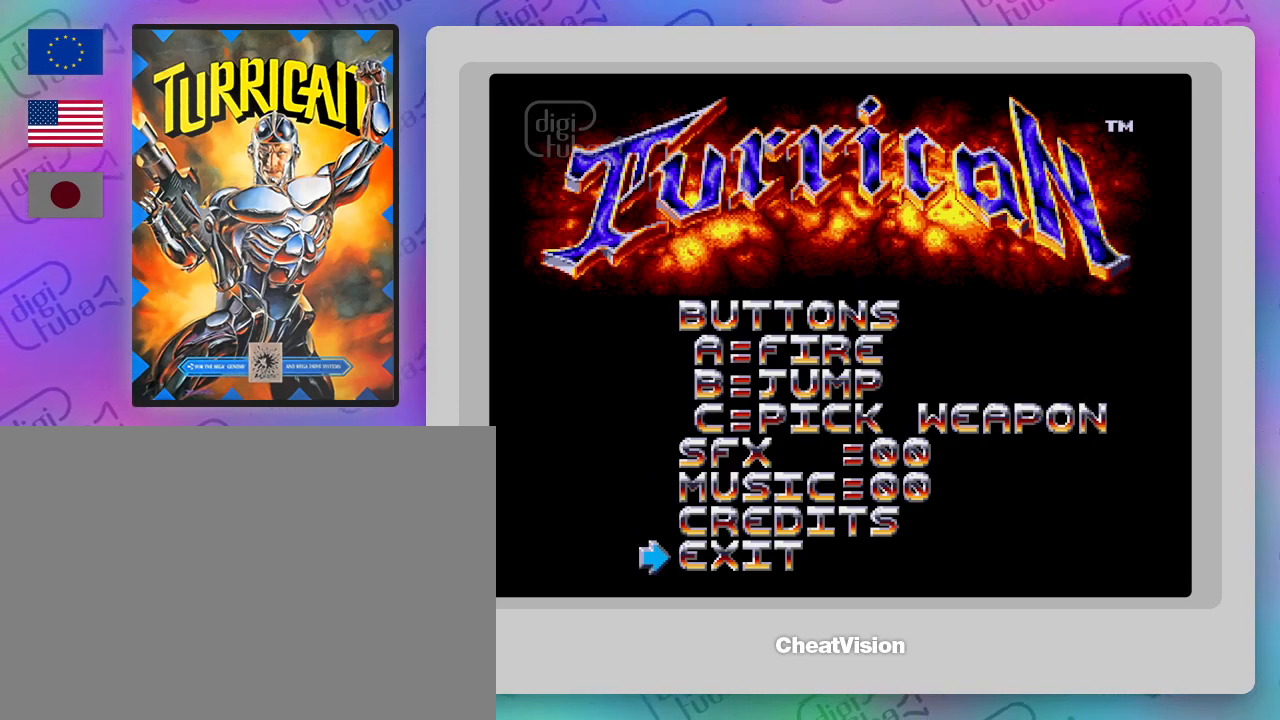
{"buttons": ["DPAD_DOWN"], "events": []}
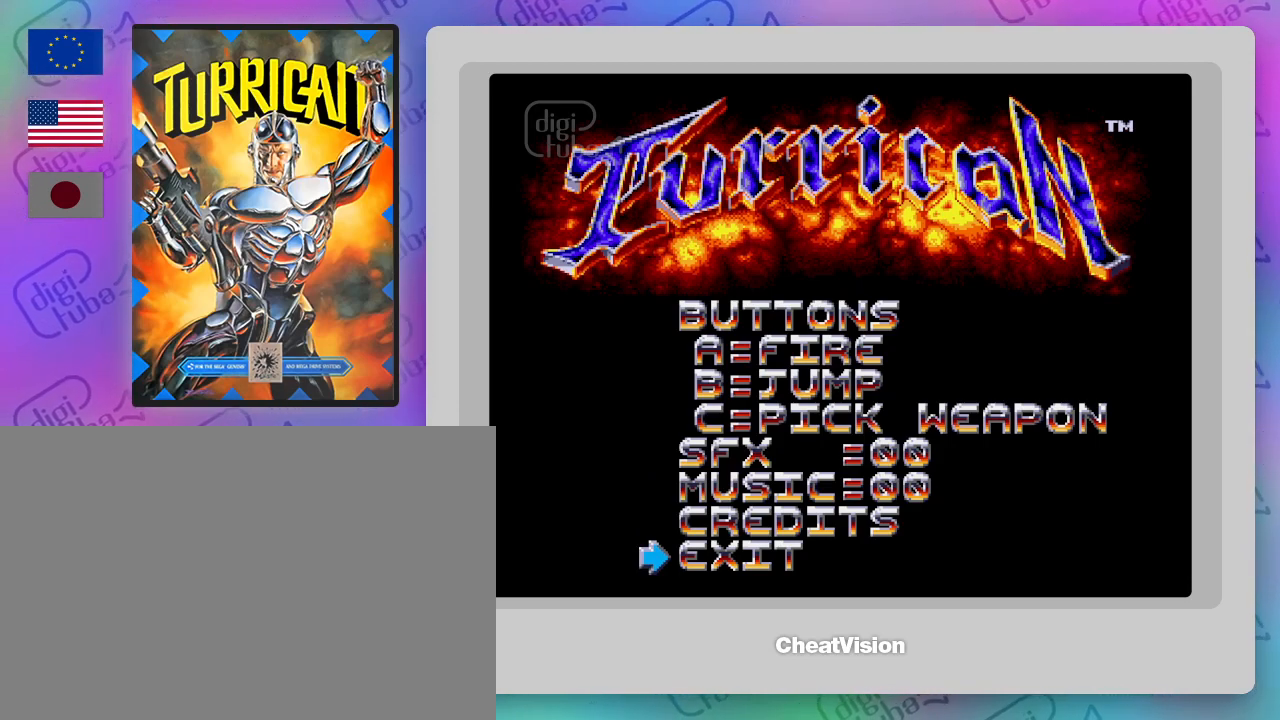
{"buttons": ["DPAD_DOWN"], "events": []}
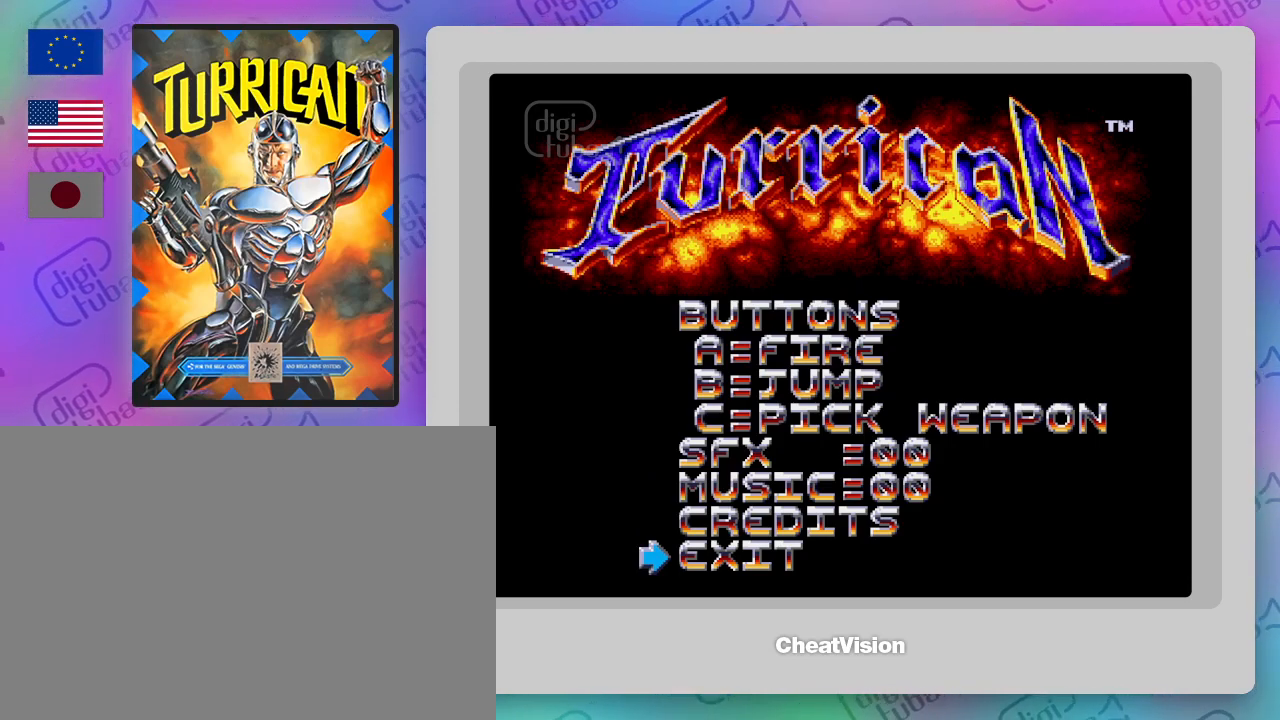
{"buttons": ["DPAD_DOWN"], "events": []}
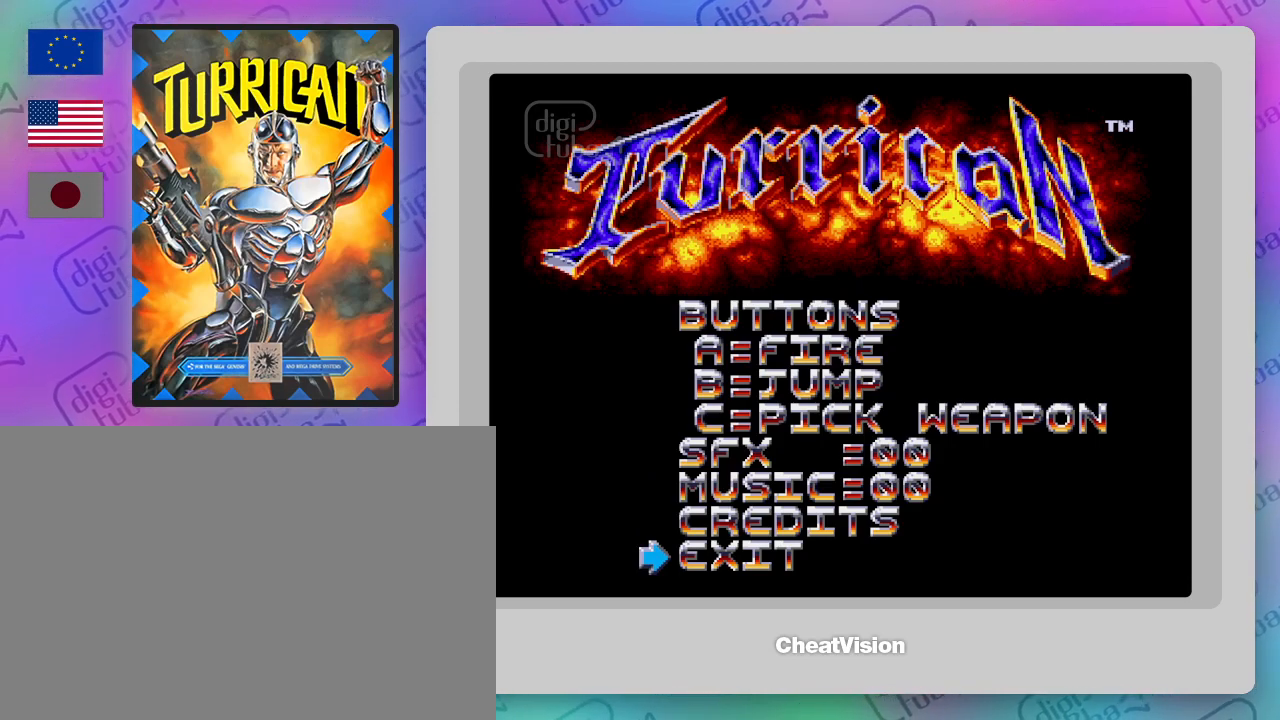
{"buttons": ["DPAD_DOWN"], "events": []}
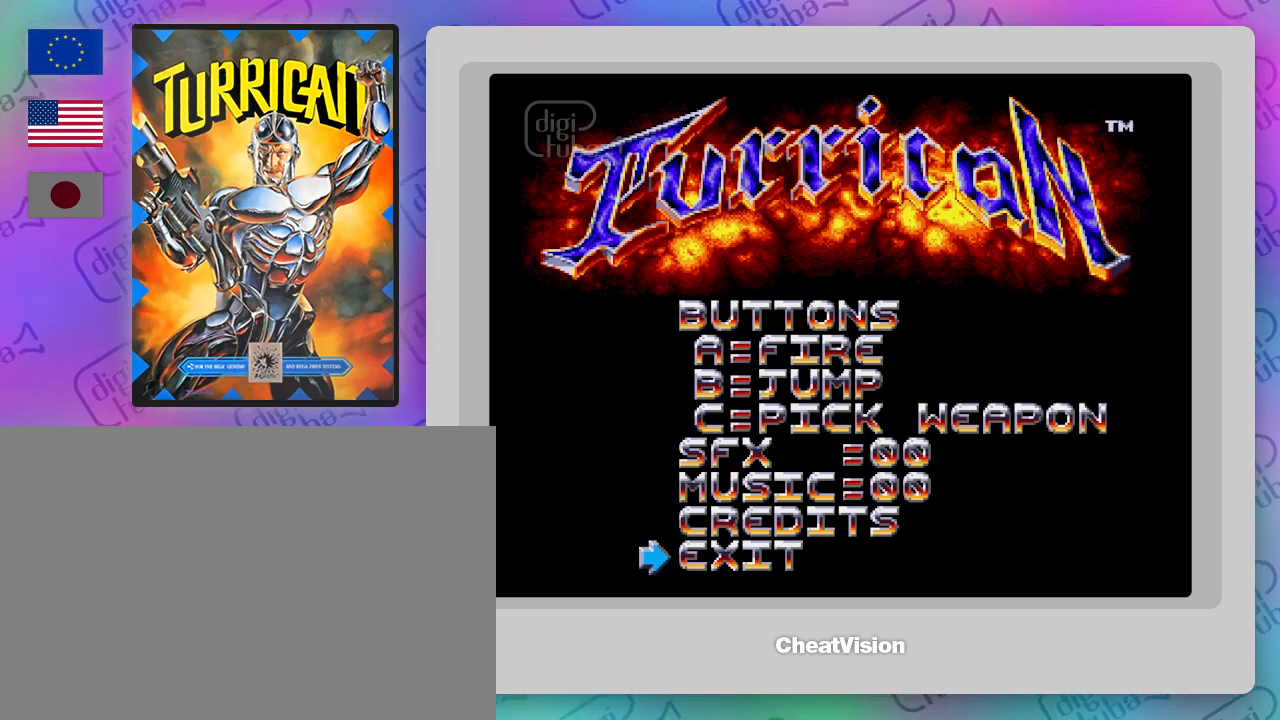
{"buttons": ["DPAD_DOWN"], "events": []}
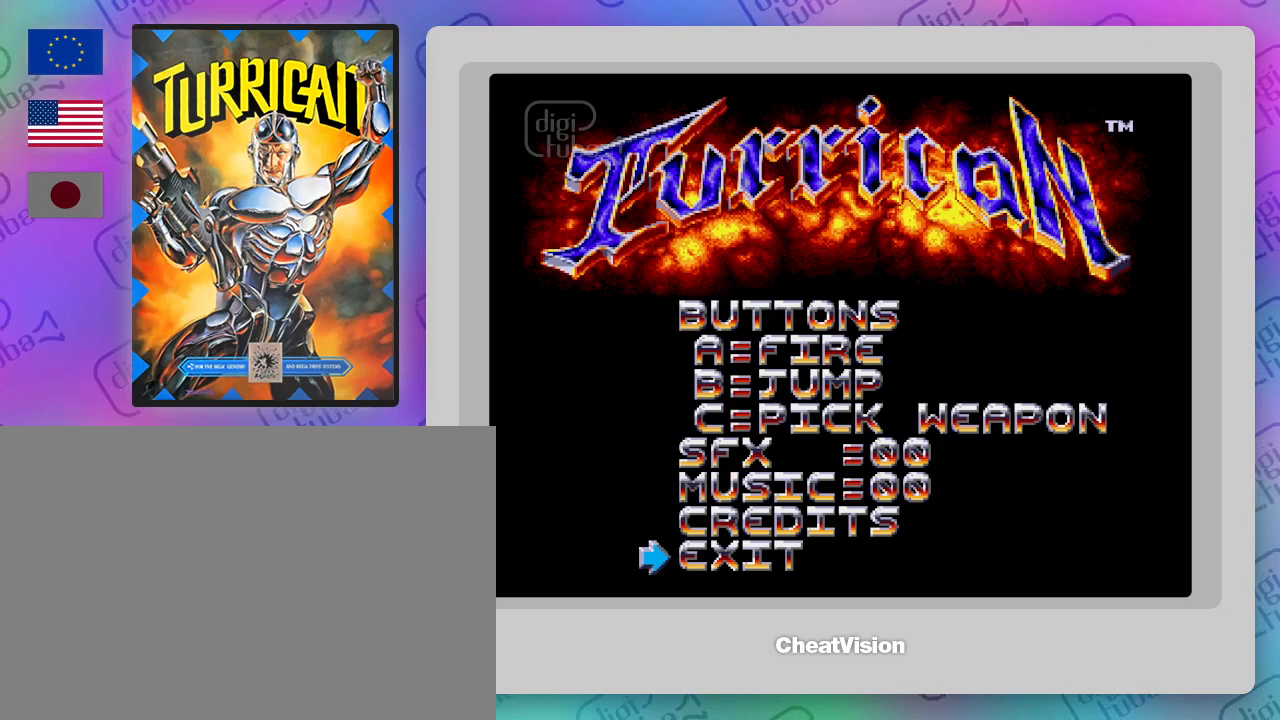
{"buttons": ["DPAD_DOWN"], "events": []}